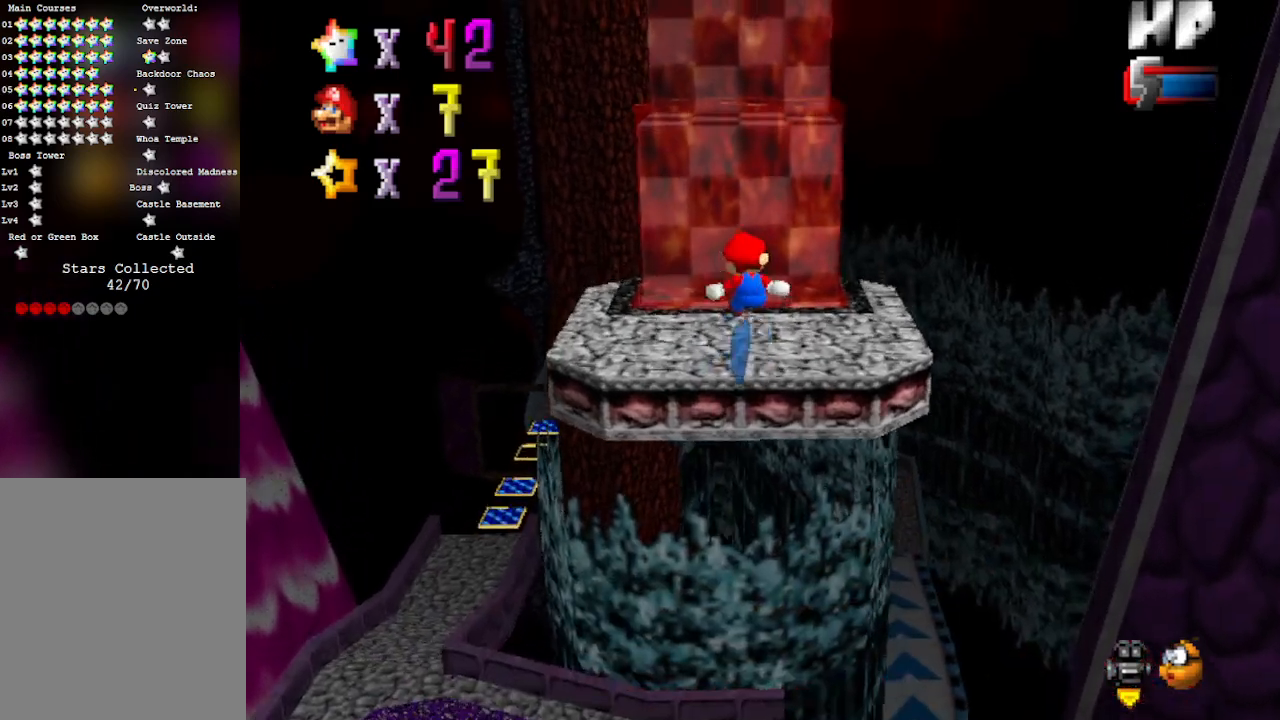
Gameplay with a controller (Nintendo layout); each line is a JSON object with the inputs held at the frame after it. "events" lists button and stick changes between this image and that frame as [ms after this image, input, new state], when the widget could be followed in between. Not read: L3 R3 Z.
{"buttons": [], "left_stick": "center", "events": [[133, "left_stick", "down-right"], [200, "C_LEFT", "down"], [283, "left_stick", "center"], [383, "C_LEFT", "up"]]}
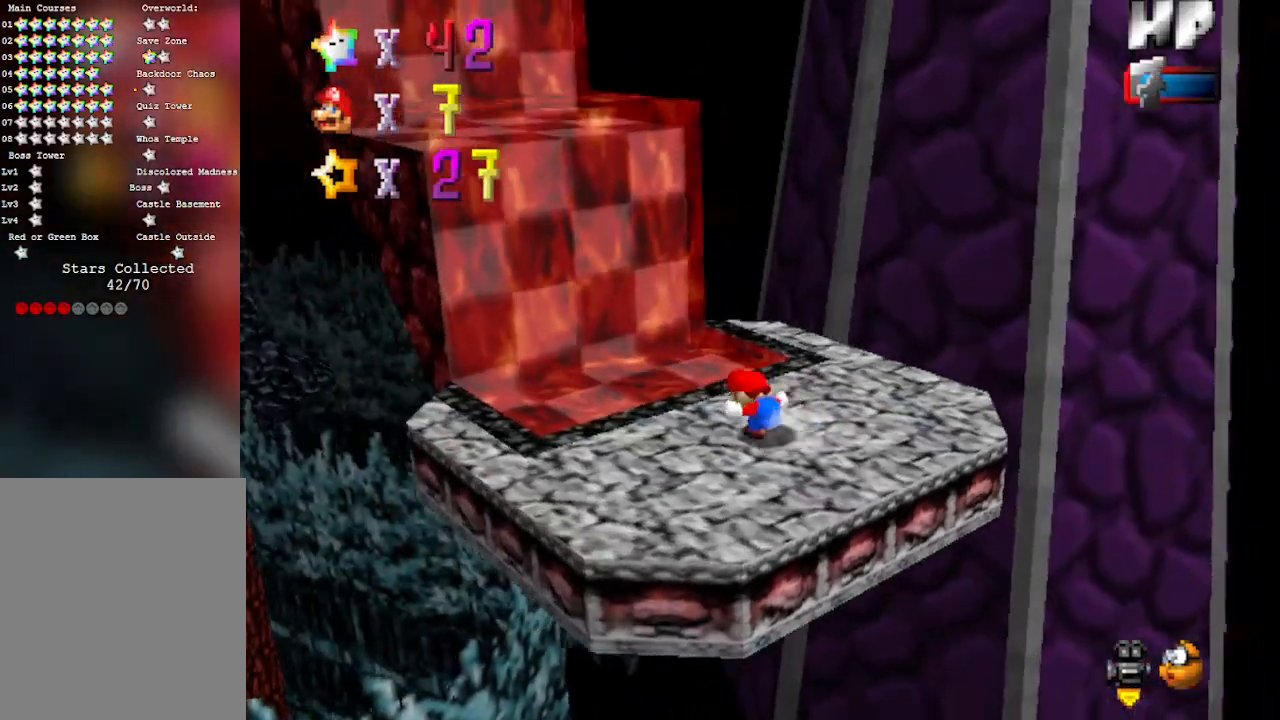
{"buttons": [], "left_stick": "down", "events": [[100, "left_stick", "left"], [500, "left_stick", "down"]]}
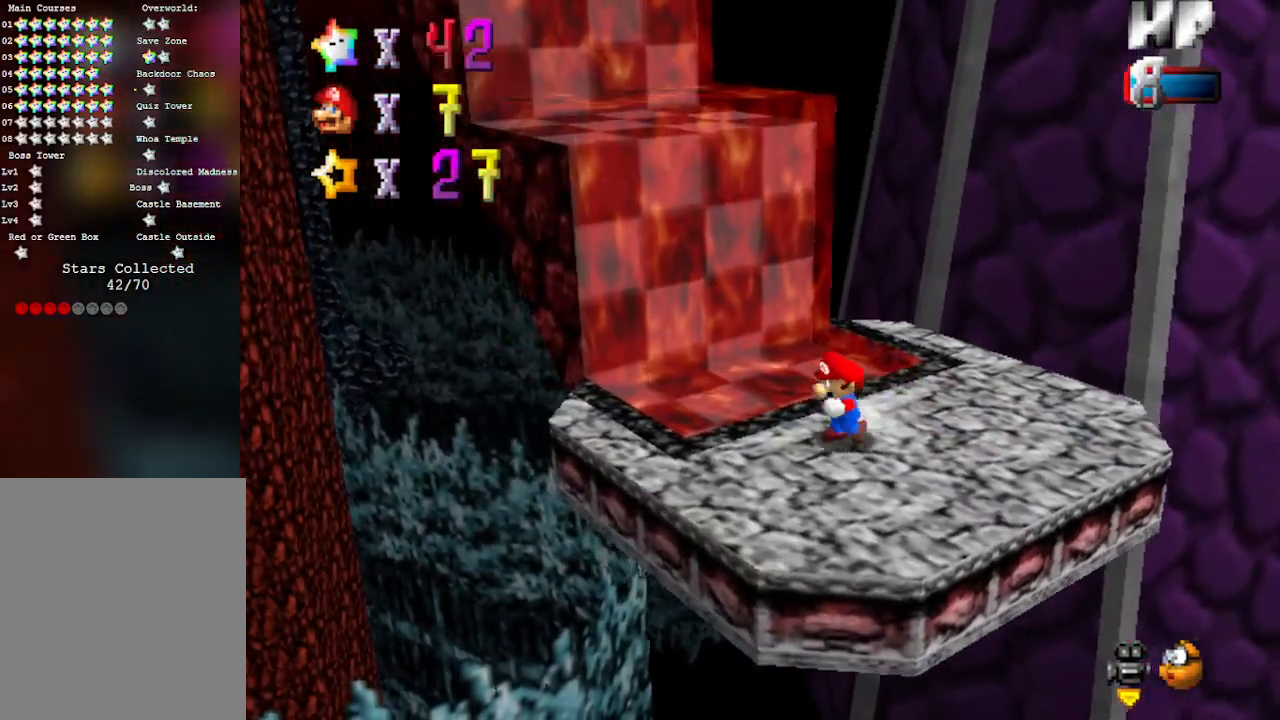
{"buttons": ["A"], "left_stick": "up-left", "events": [[100, "left_stick", "down-right"], [200, "left_stick", "up-right"], [267, "left_stick", "up-left"], [300, "A", "down"]]}
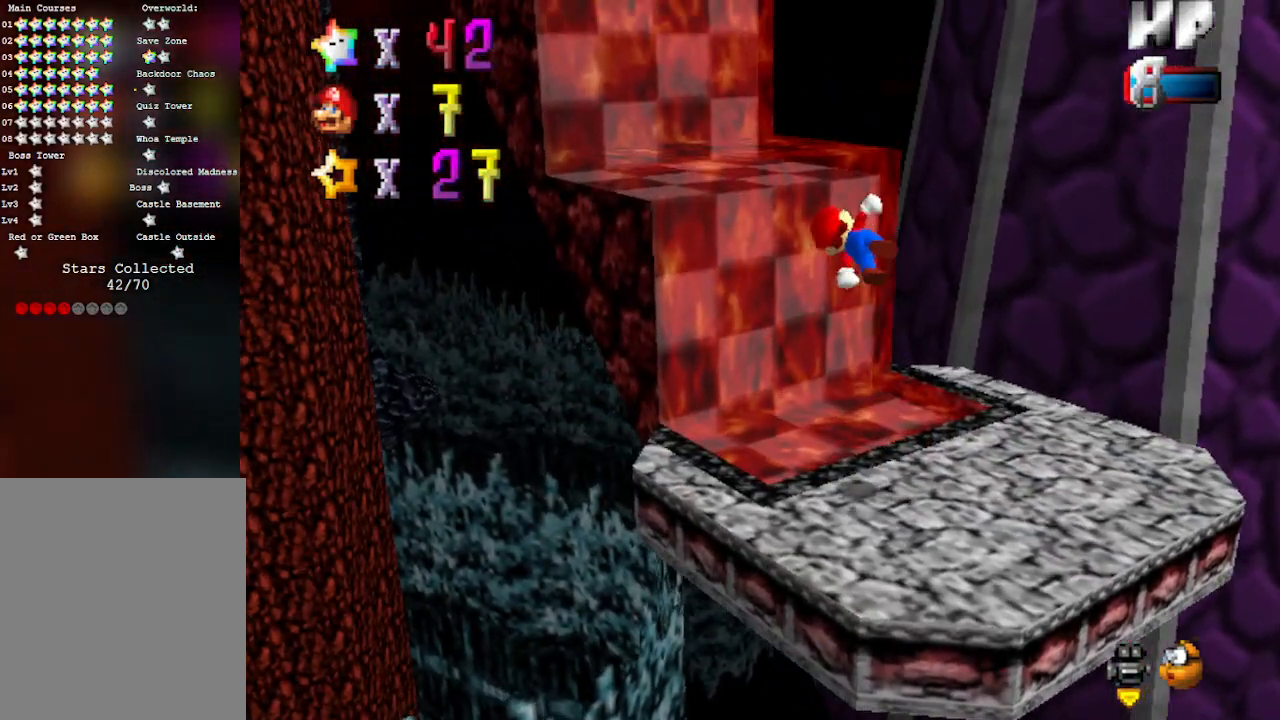
{"buttons": ["A"], "left_stick": "up-left", "events": []}
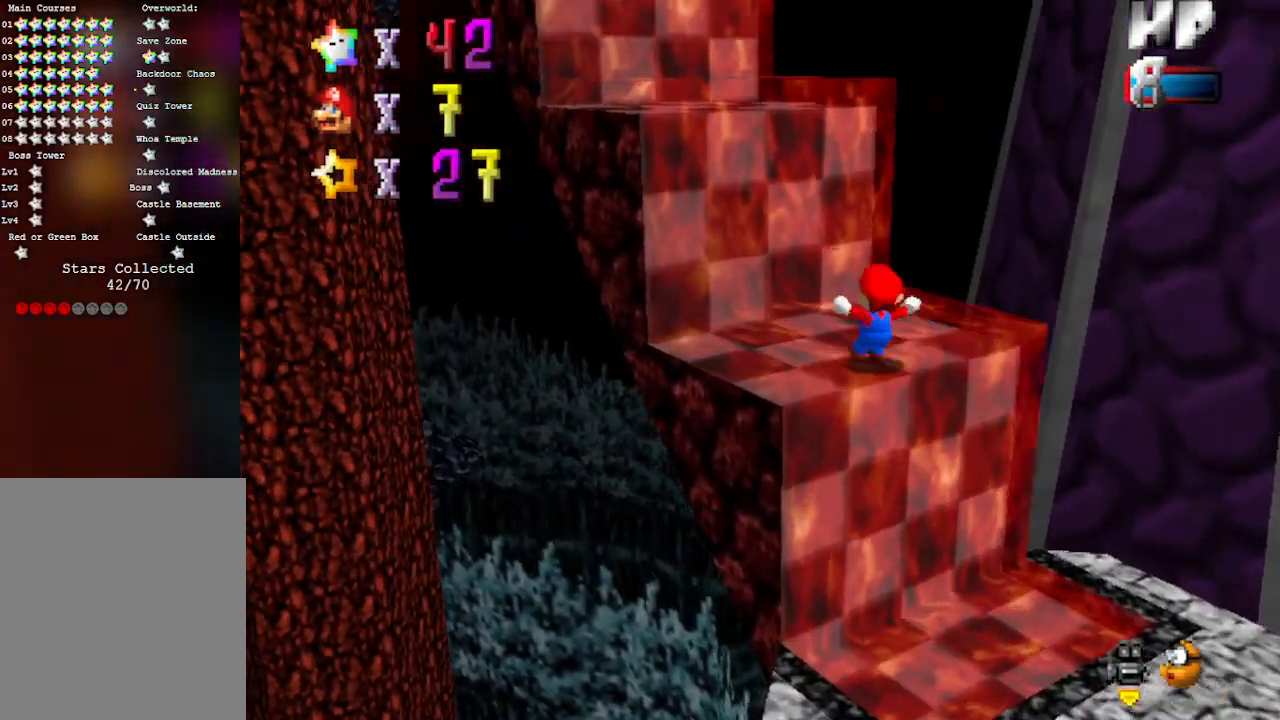
{"buttons": ["A"], "left_stick": "up-left", "events": []}
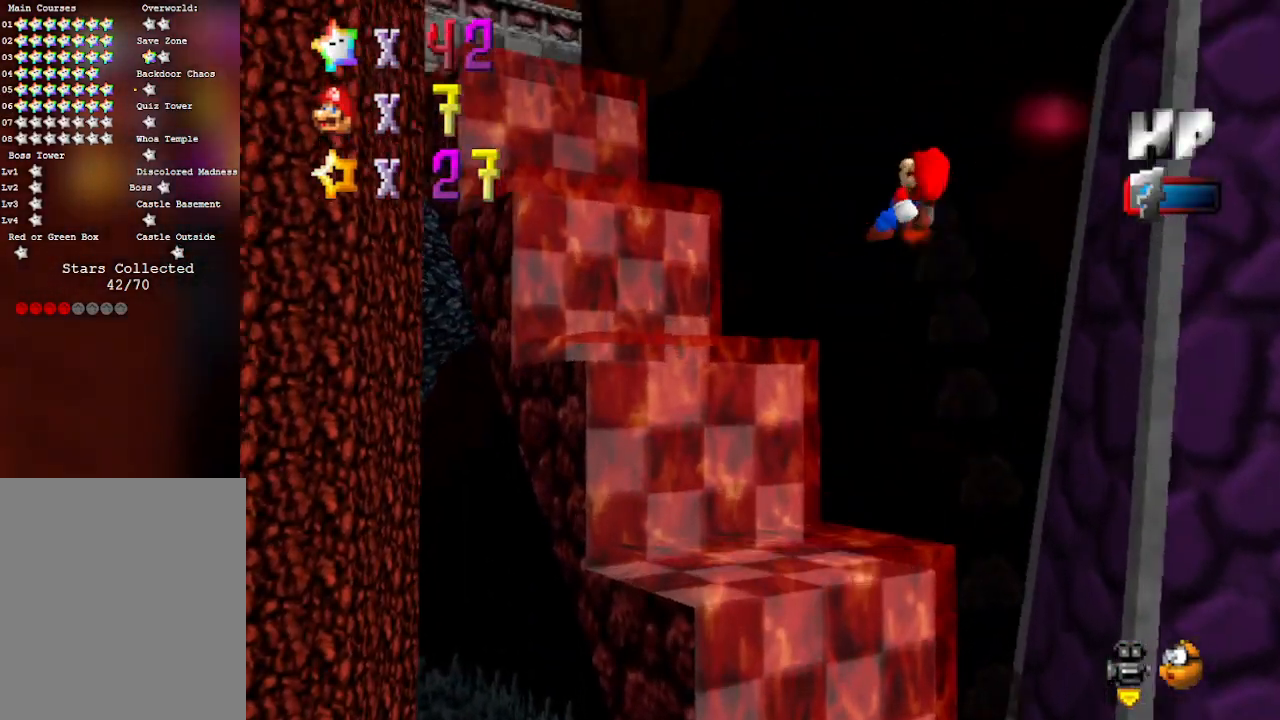
{"buttons": [], "left_stick": "up-left", "events": [[450, "A", "up"]]}
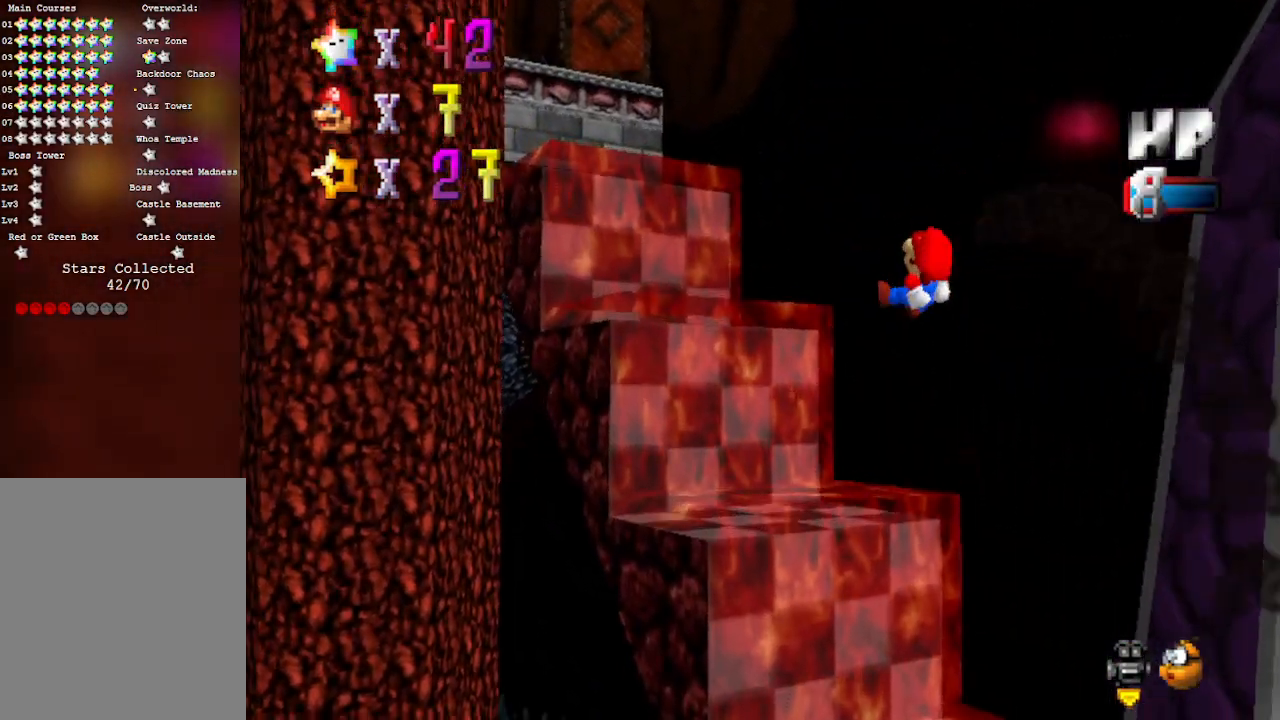
{"buttons": [], "left_stick": "up-left", "events": []}
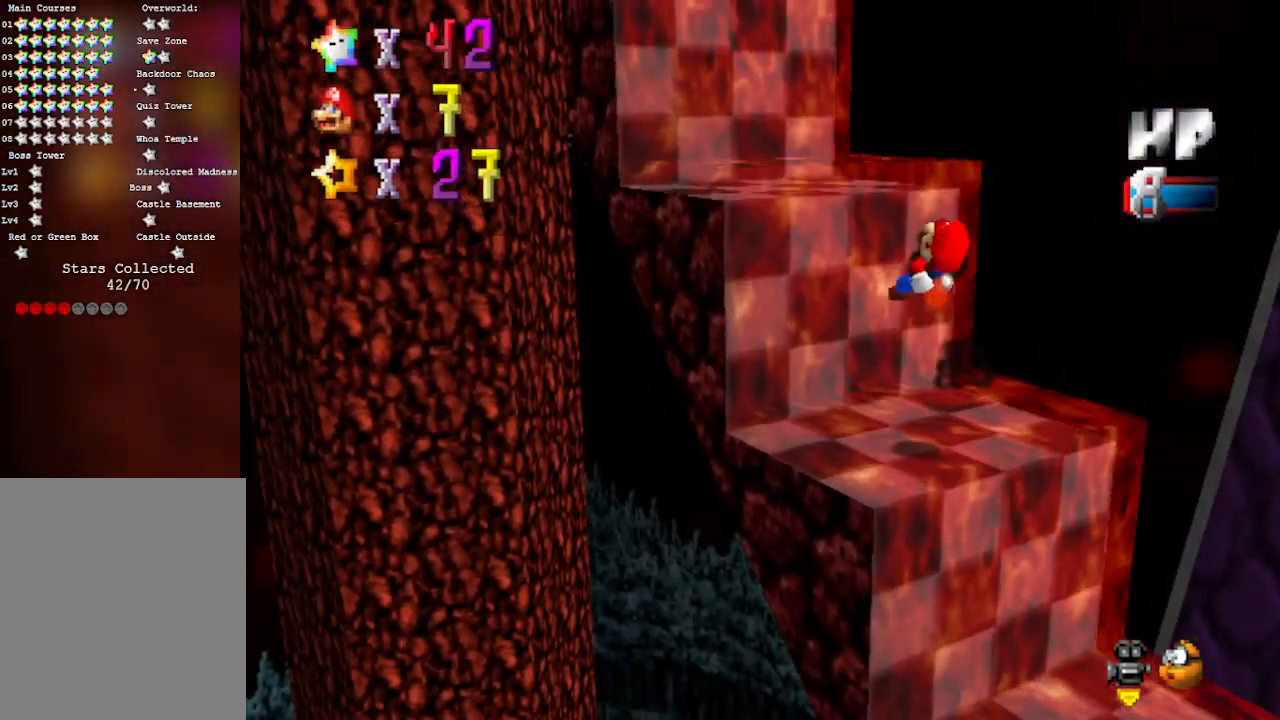
{"buttons": [], "left_stick": "down-right", "events": [[417, "left_stick", "center"], [500, "left_stick", "down-right"]]}
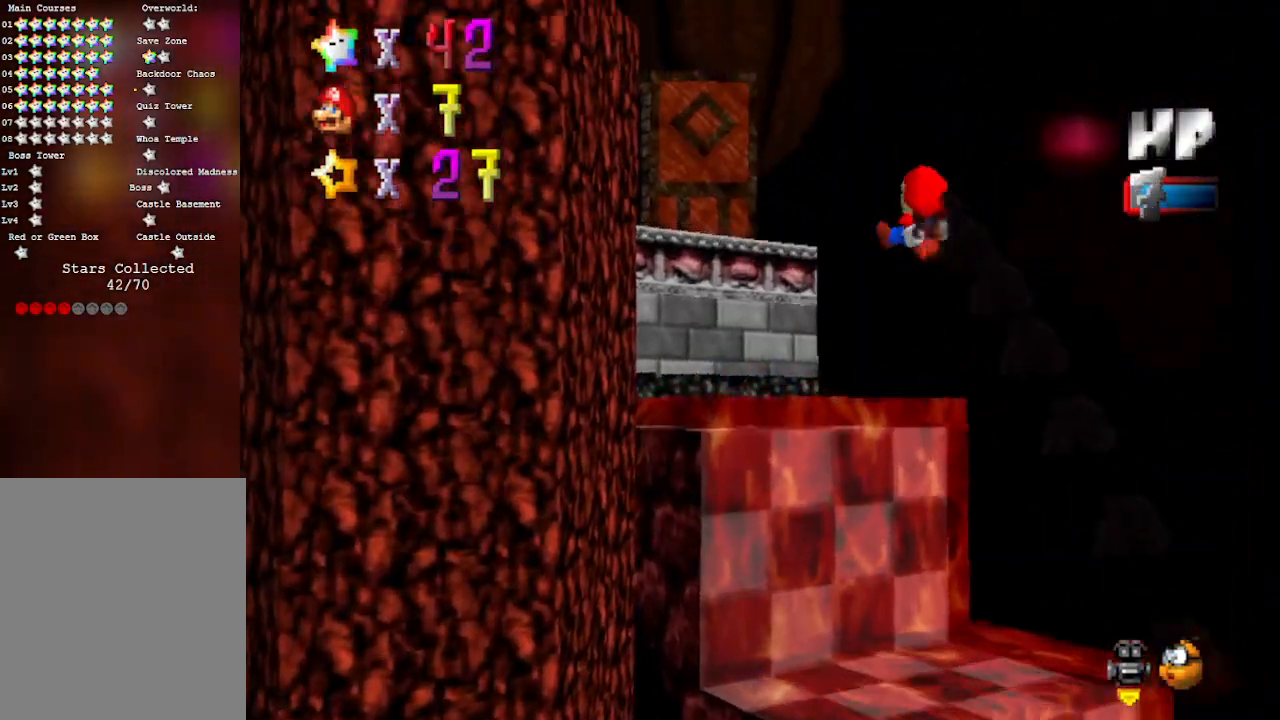
{"buttons": [], "left_stick": "center", "events": [[100, "left_stick", "down"], [317, "left_stick", "center"]]}
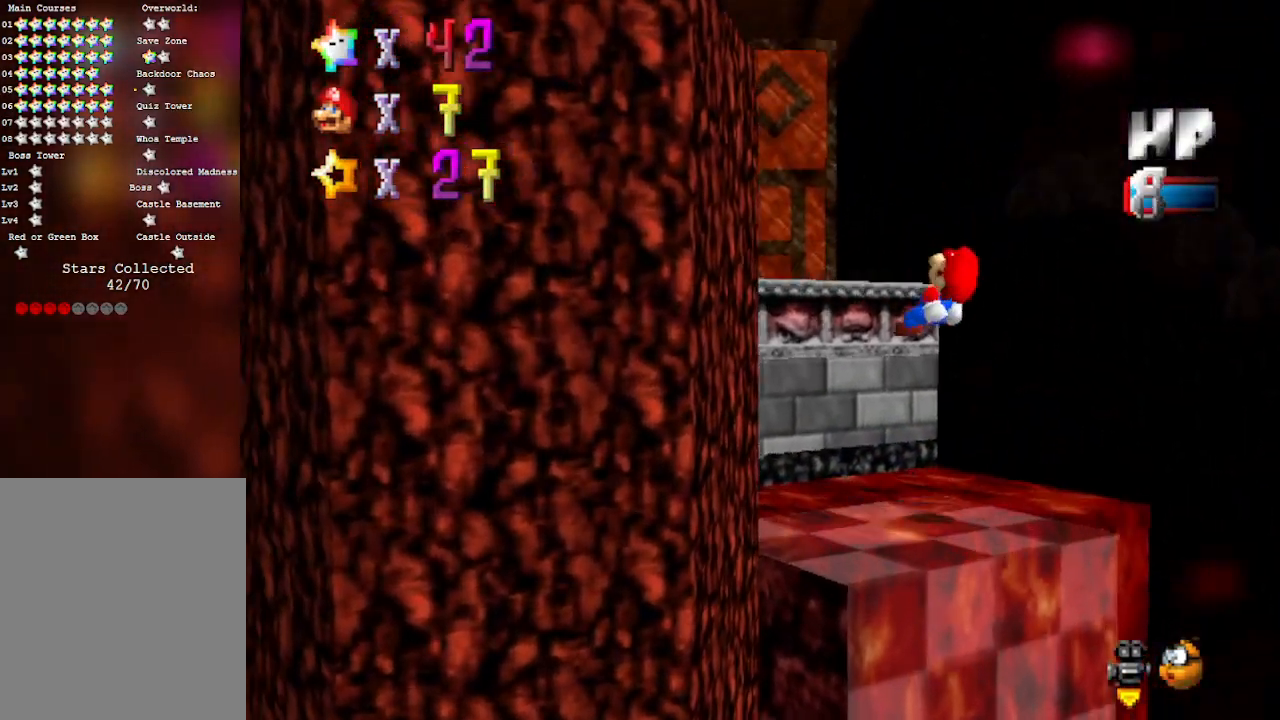
{"buttons": [], "left_stick": "up", "events": [[17, "C_RIGHT", "down"], [17, "left_stick", "down-right"], [200, "left_stick", "up-right"], [233, "C_RIGHT", "up"], [283, "left_stick", "up"]]}
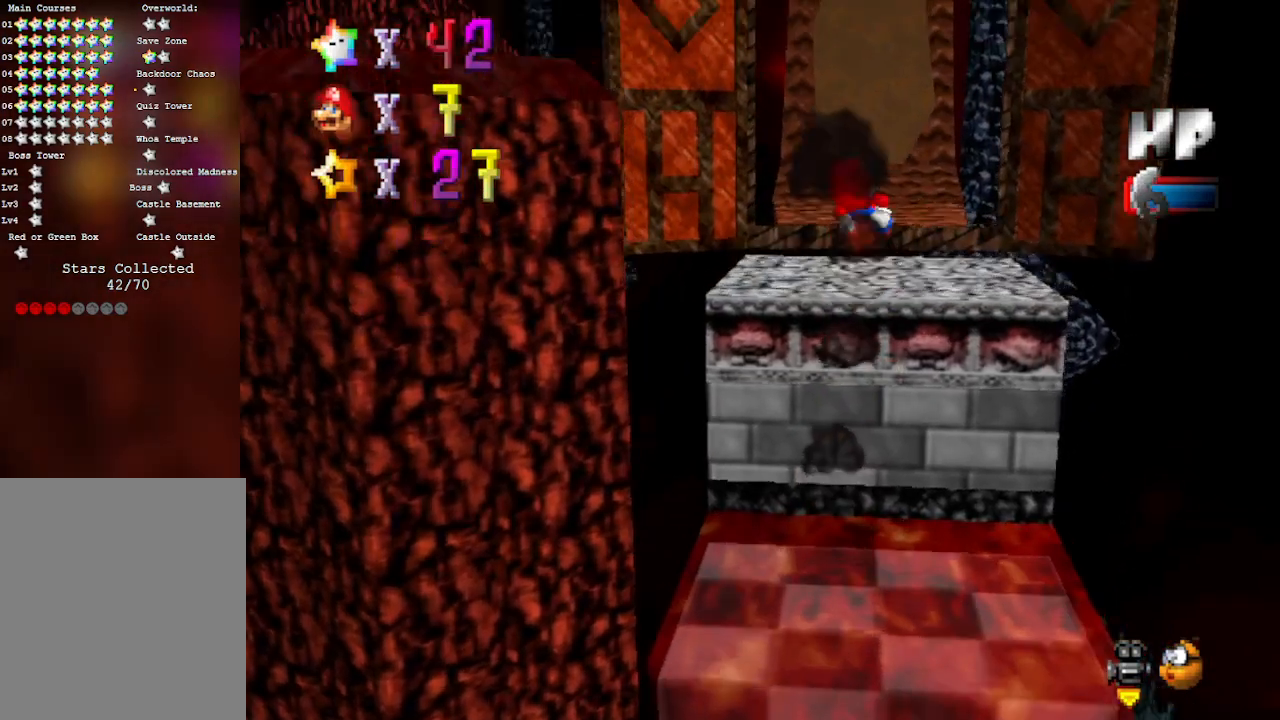
{"buttons": [], "left_stick": "down", "events": [[33, "left_stick", "center"], [200, "left_stick", "left"], [350, "left_stick", "down"]]}
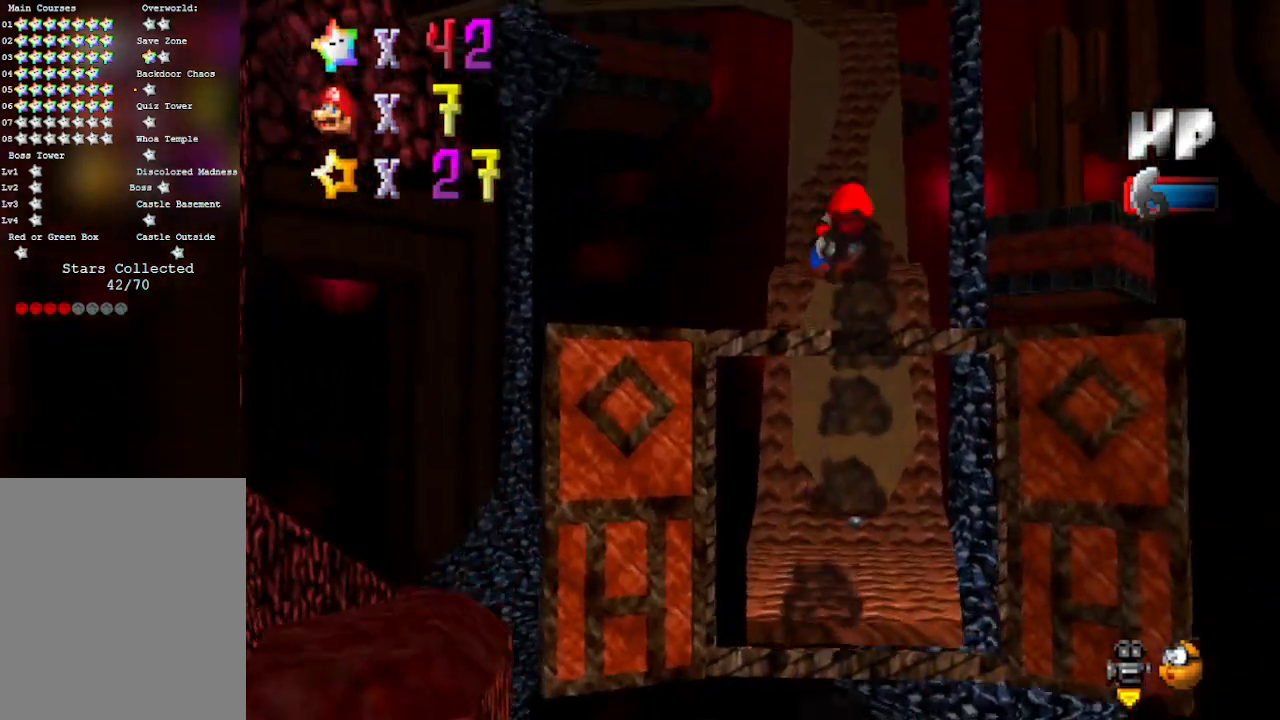
{"buttons": [], "left_stick": "down-right", "events": [[200, "left_stick", "down-right"]]}
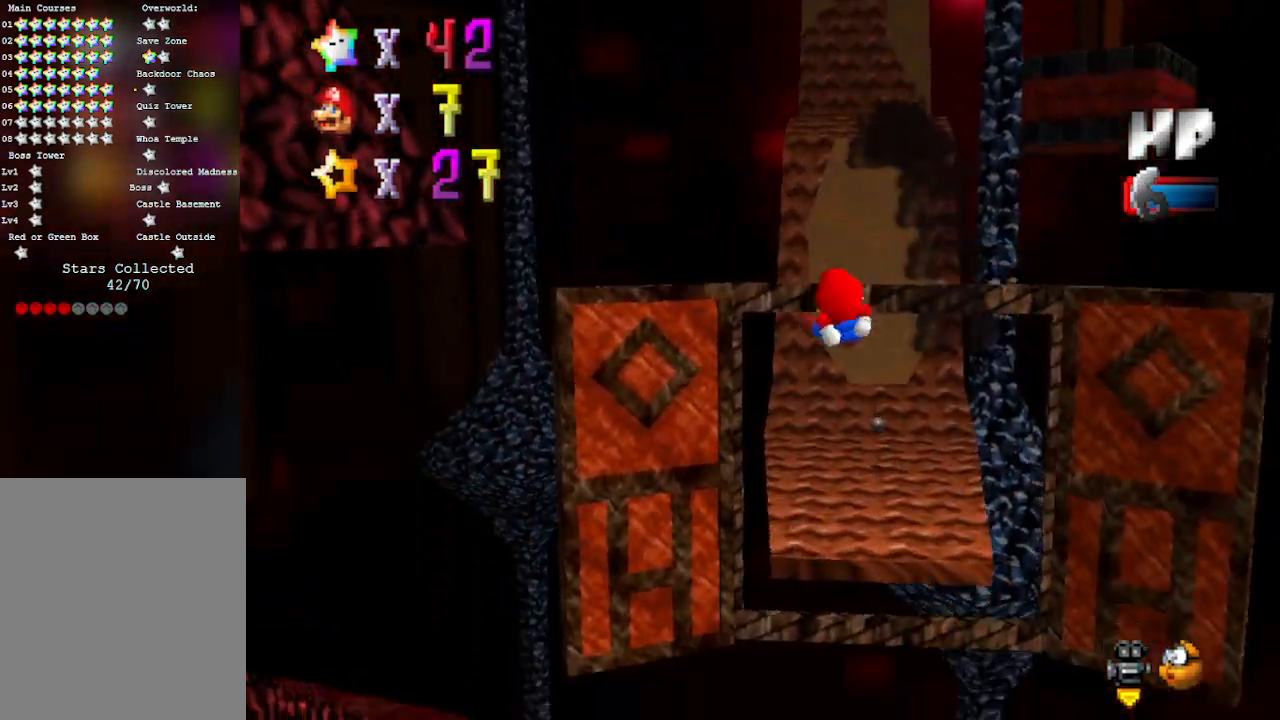
{"buttons": [], "left_stick": "down-right", "events": []}
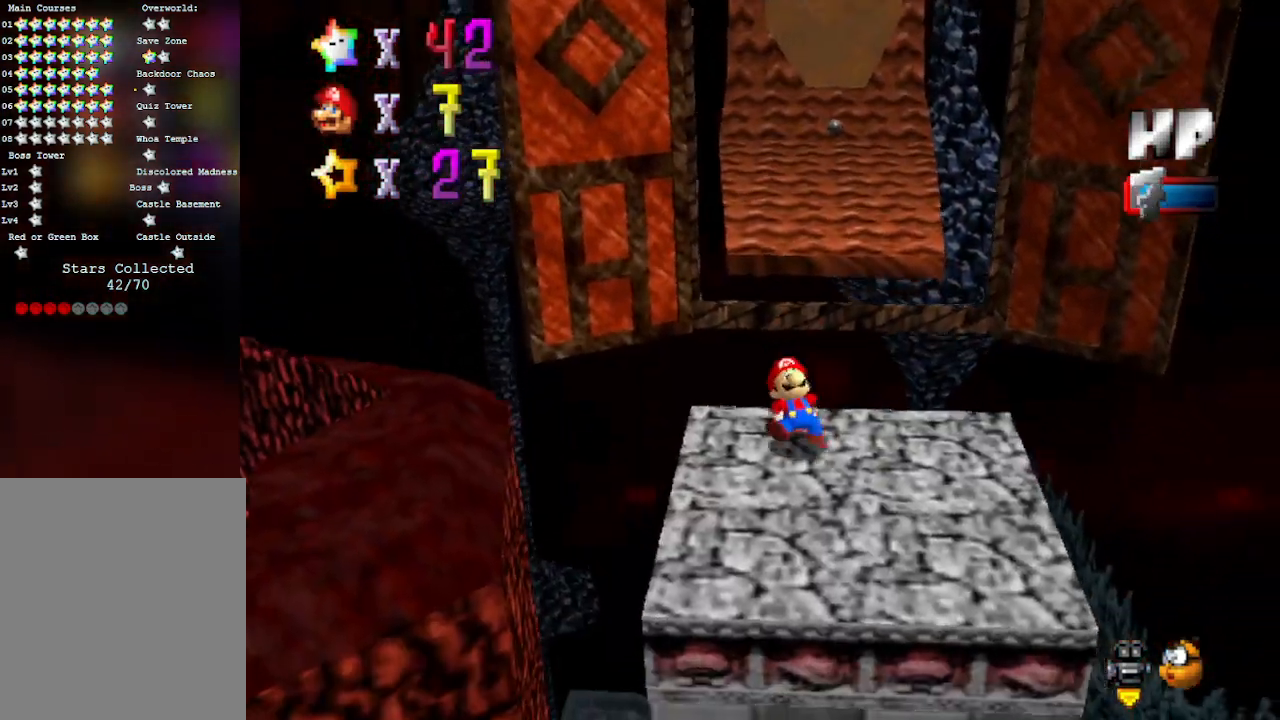
{"buttons": [], "left_stick": "down", "events": [[133, "left_stick", "down-left"], [200, "left_stick", "left"], [317, "left_stick", "down-left"], [467, "left_stick", "down"]]}
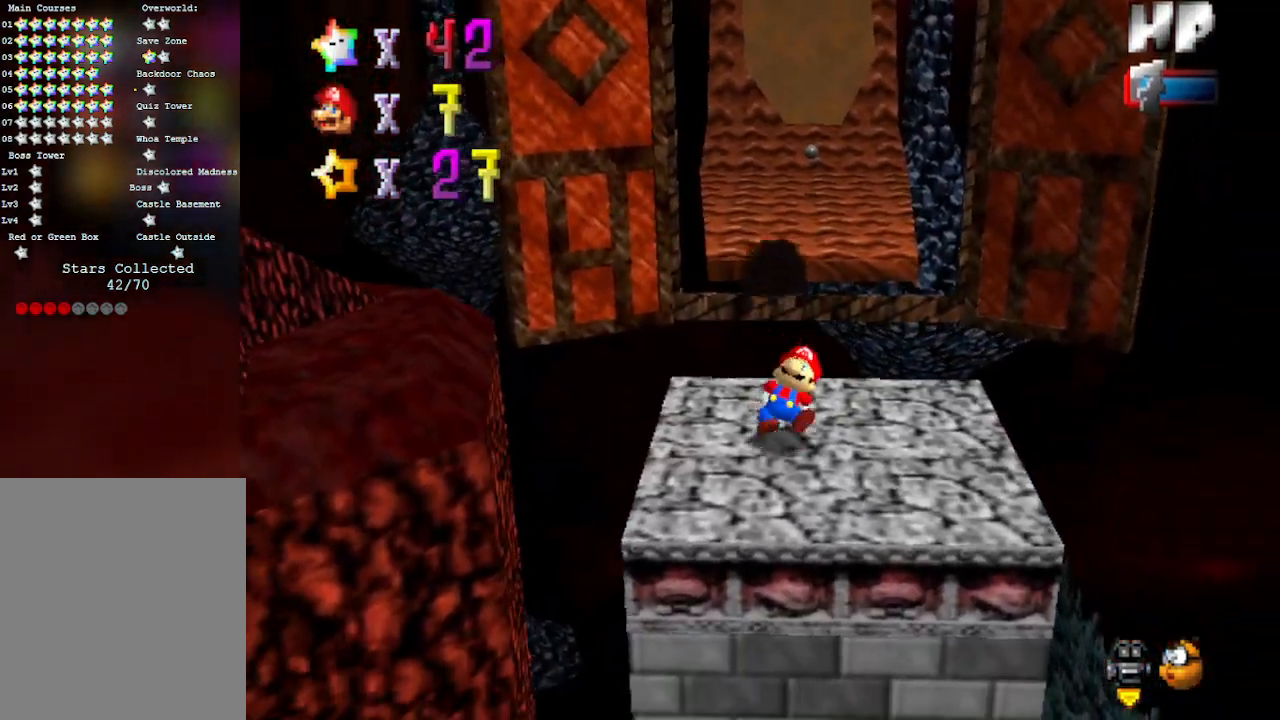
{"buttons": [], "left_stick": "right", "events": [[100, "left_stick", "center"], [233, "left_stick", "right"]]}
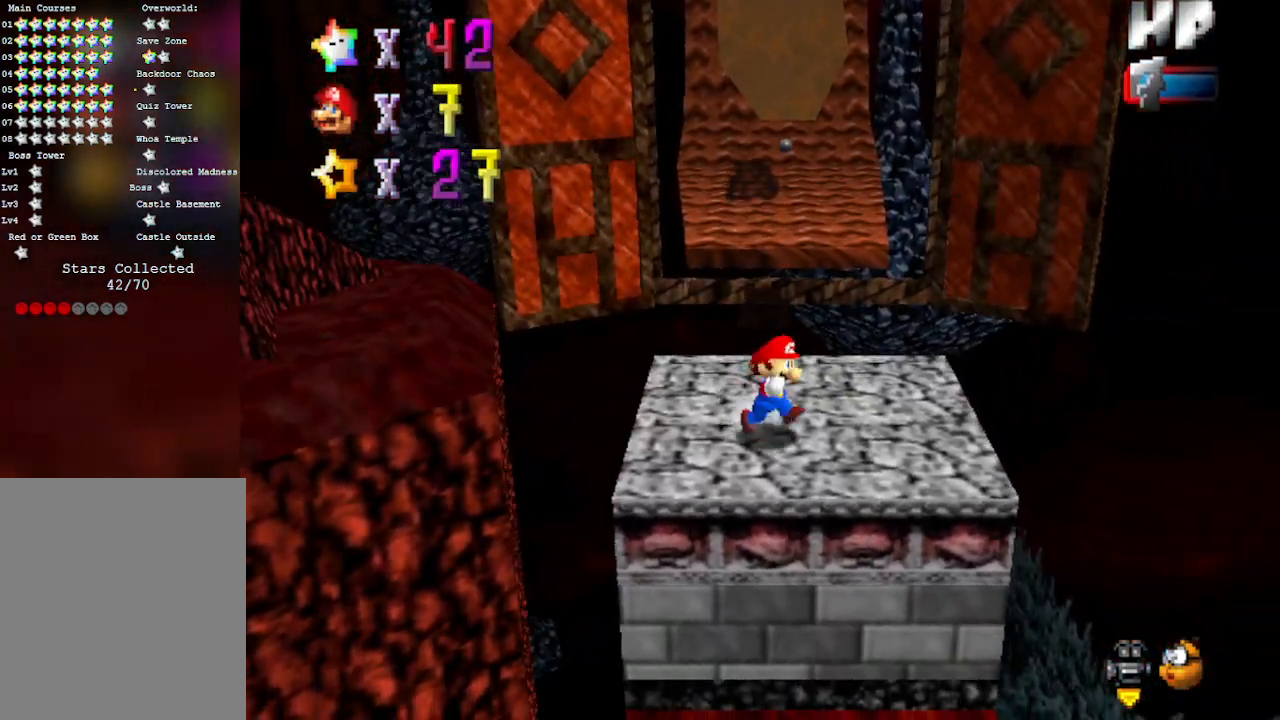
{"buttons": ["A"], "left_stick": "up", "events": [[117, "left_stick", "up-right"], [283, "left_stick", "up"], [483, "A", "down"]]}
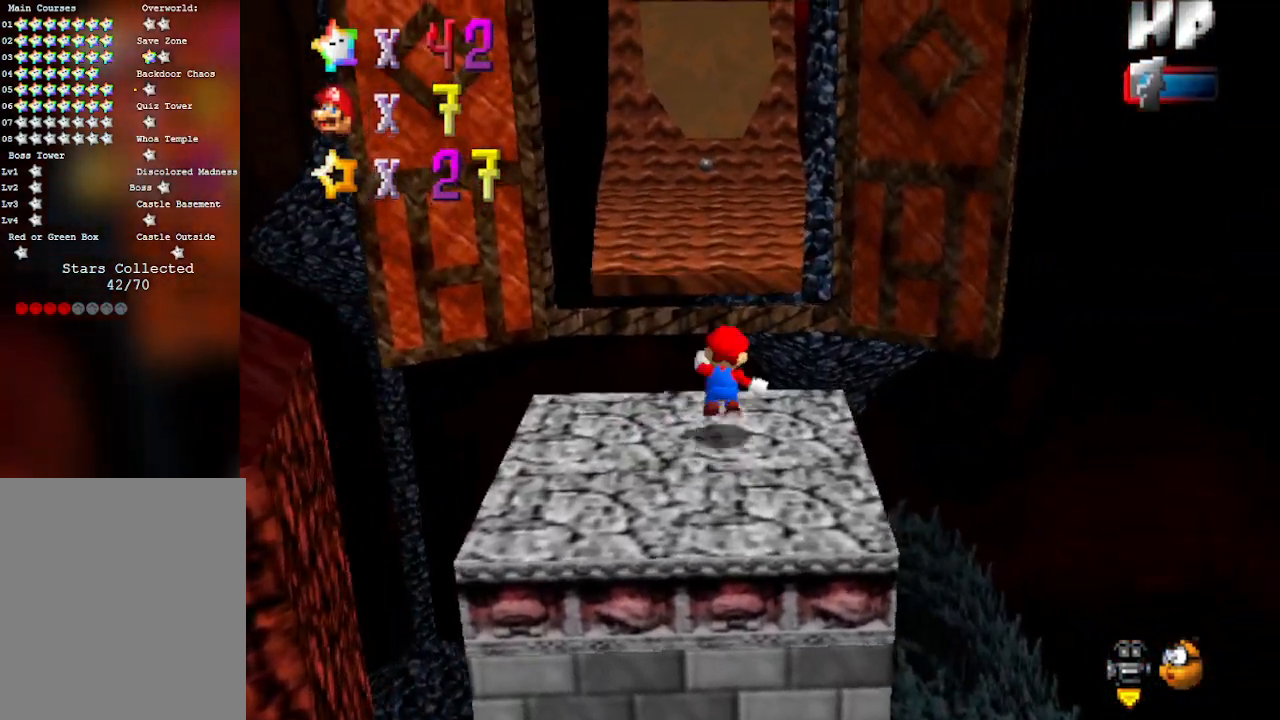
{"buttons": ["A"], "left_stick": "up", "events": []}
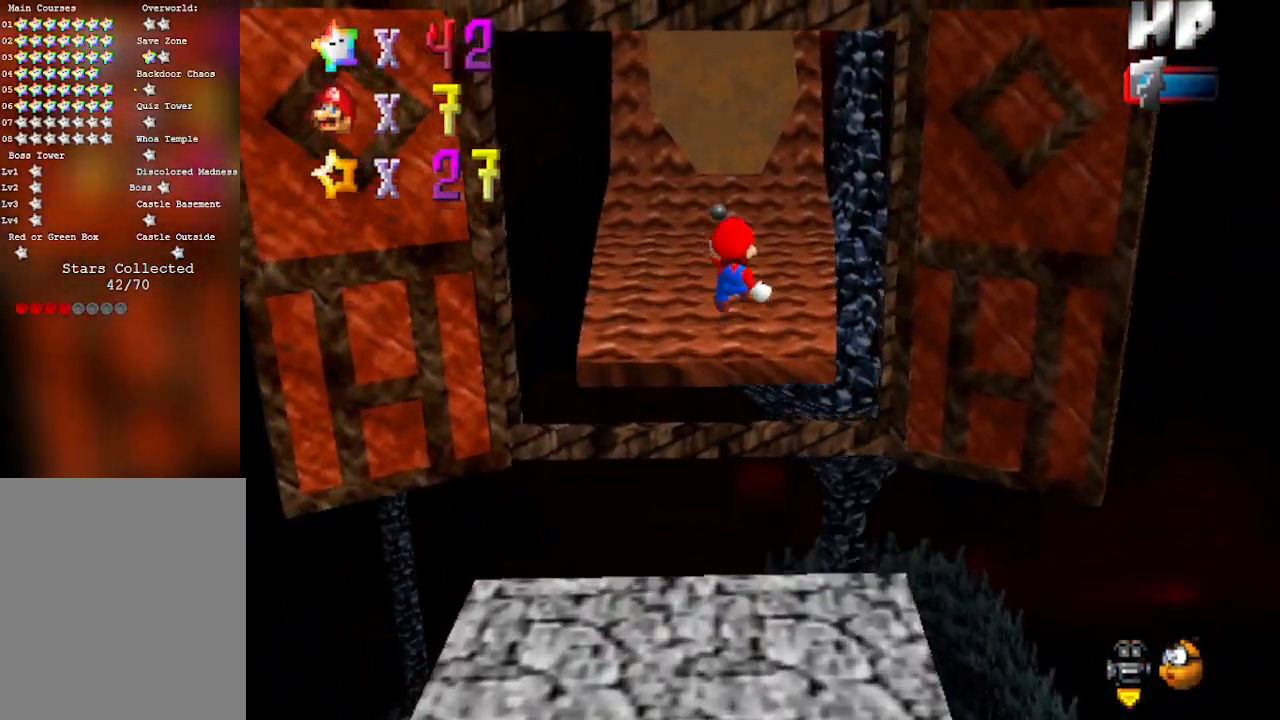
{"buttons": [], "left_stick": "up-left", "events": [[33, "left_stick", "up-left"], [233, "A", "up"]]}
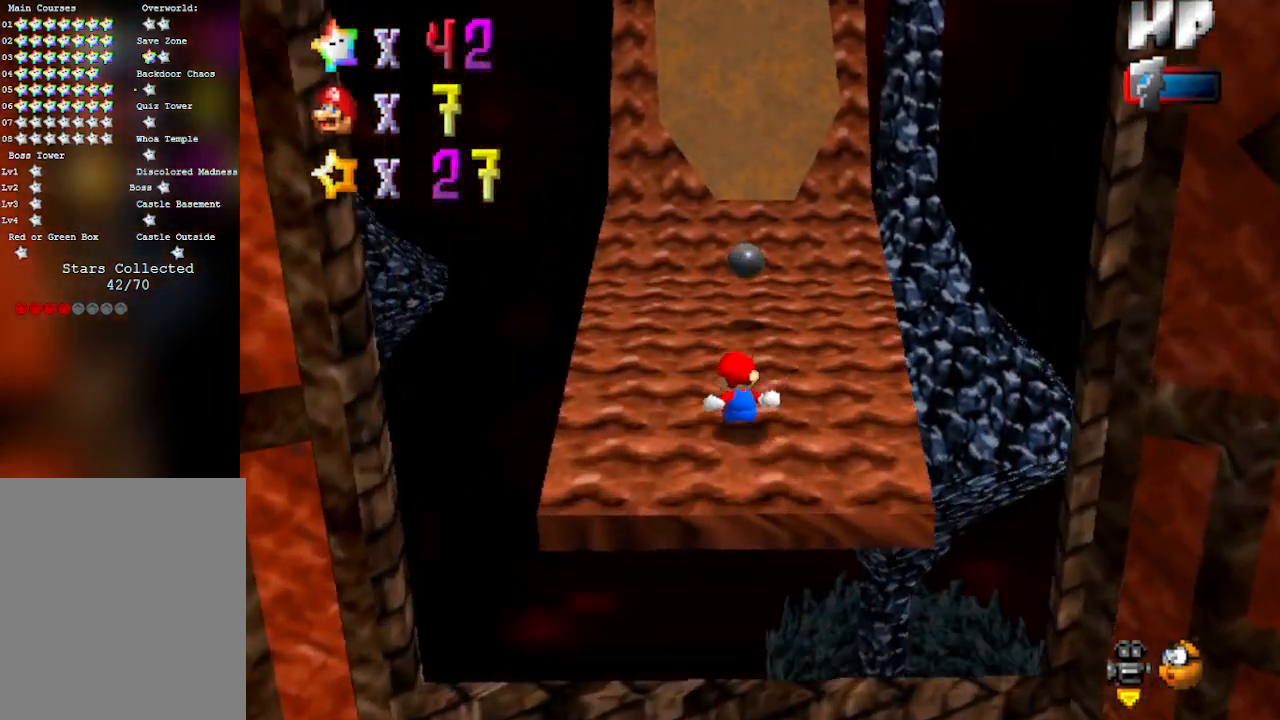
{"buttons": [], "left_stick": "up", "events": [[417, "left_stick", "up"]]}
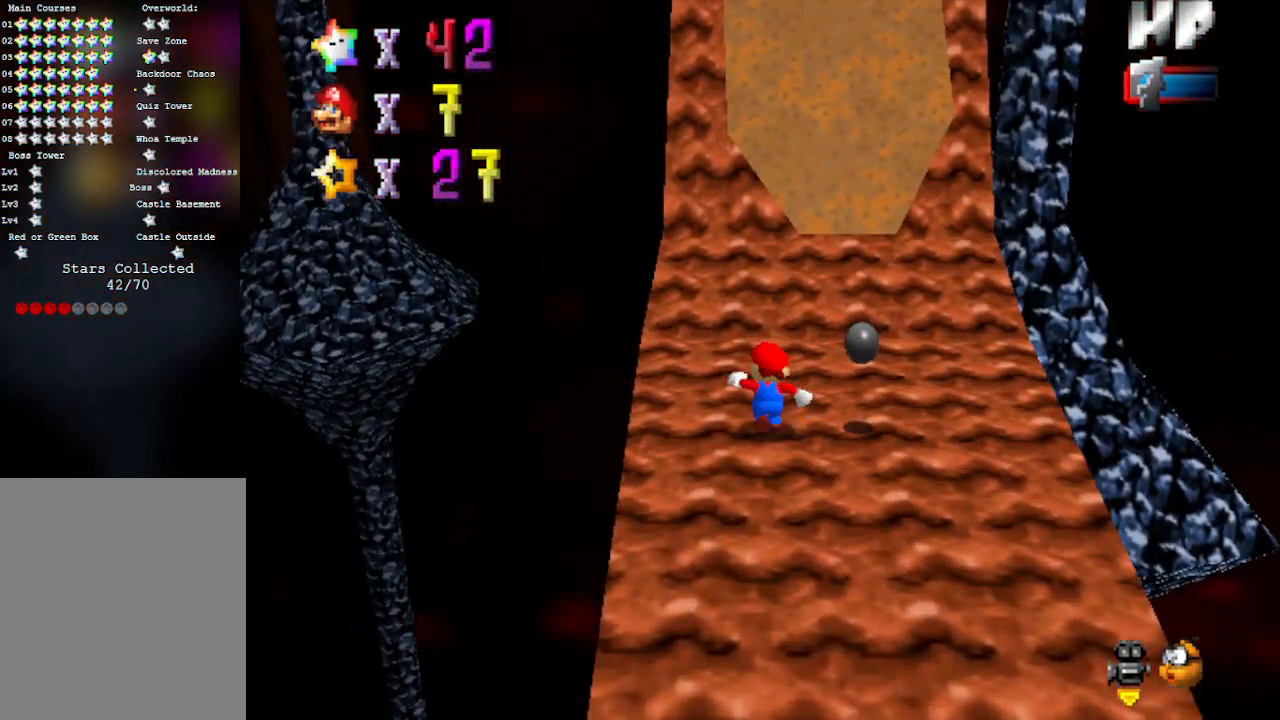
{"buttons": [], "left_stick": "up", "events": []}
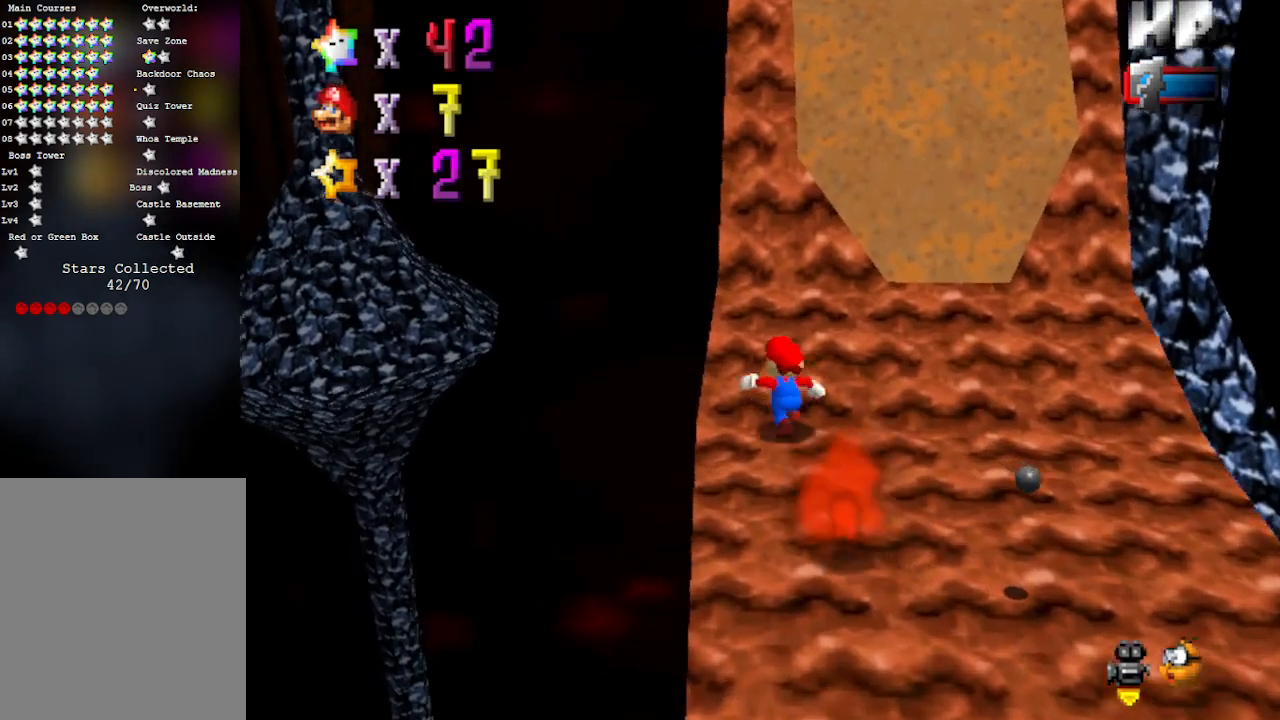
{"buttons": [], "left_stick": "up", "events": []}
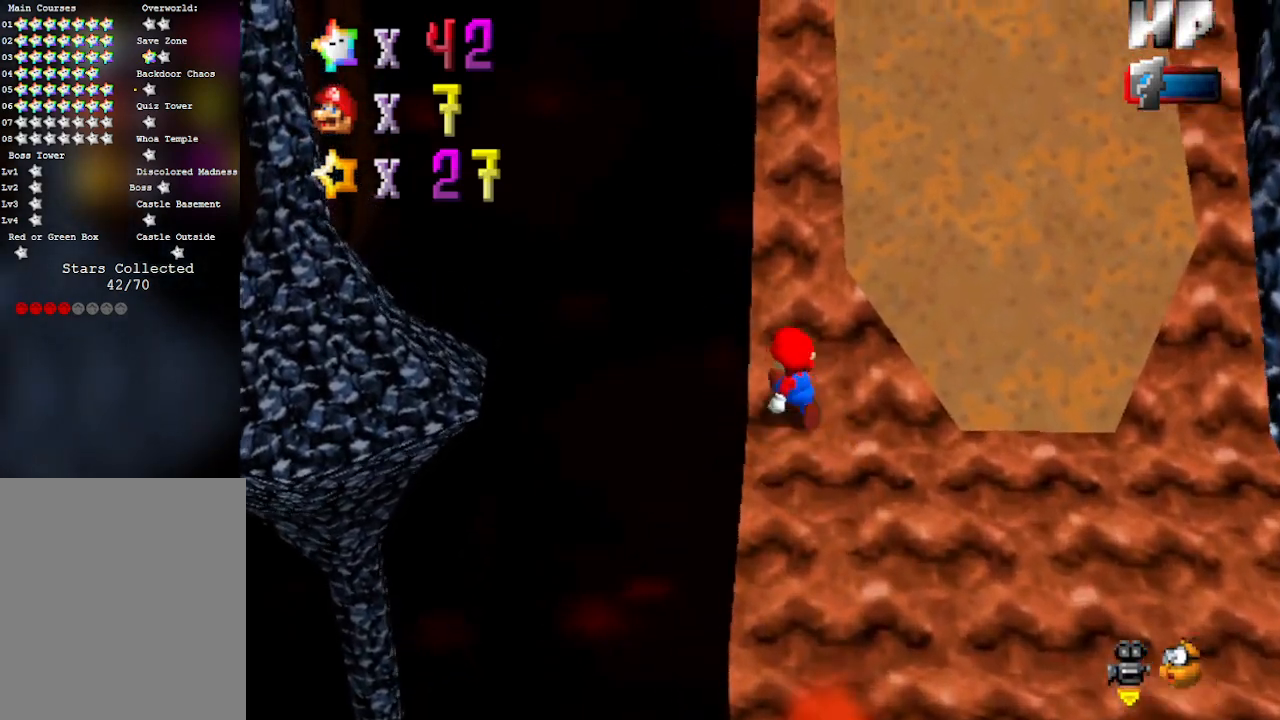
{"buttons": [], "left_stick": "up", "events": []}
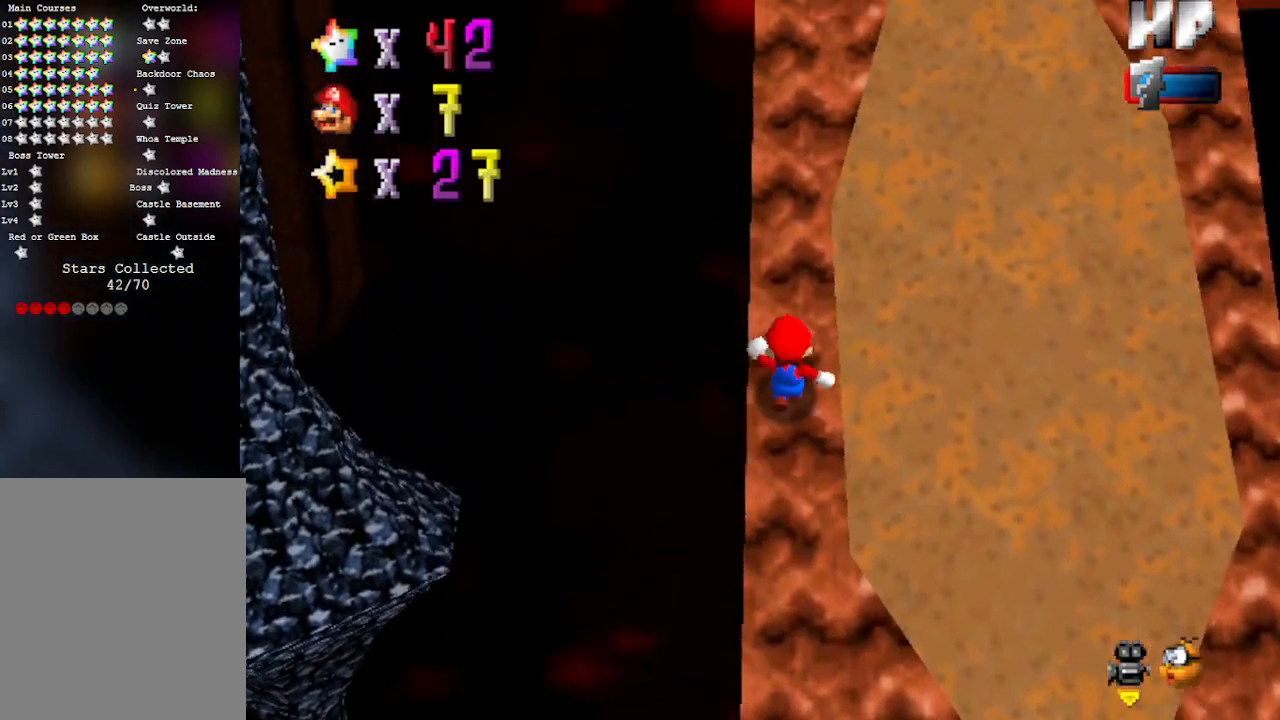
{"buttons": [], "left_stick": "up", "events": []}
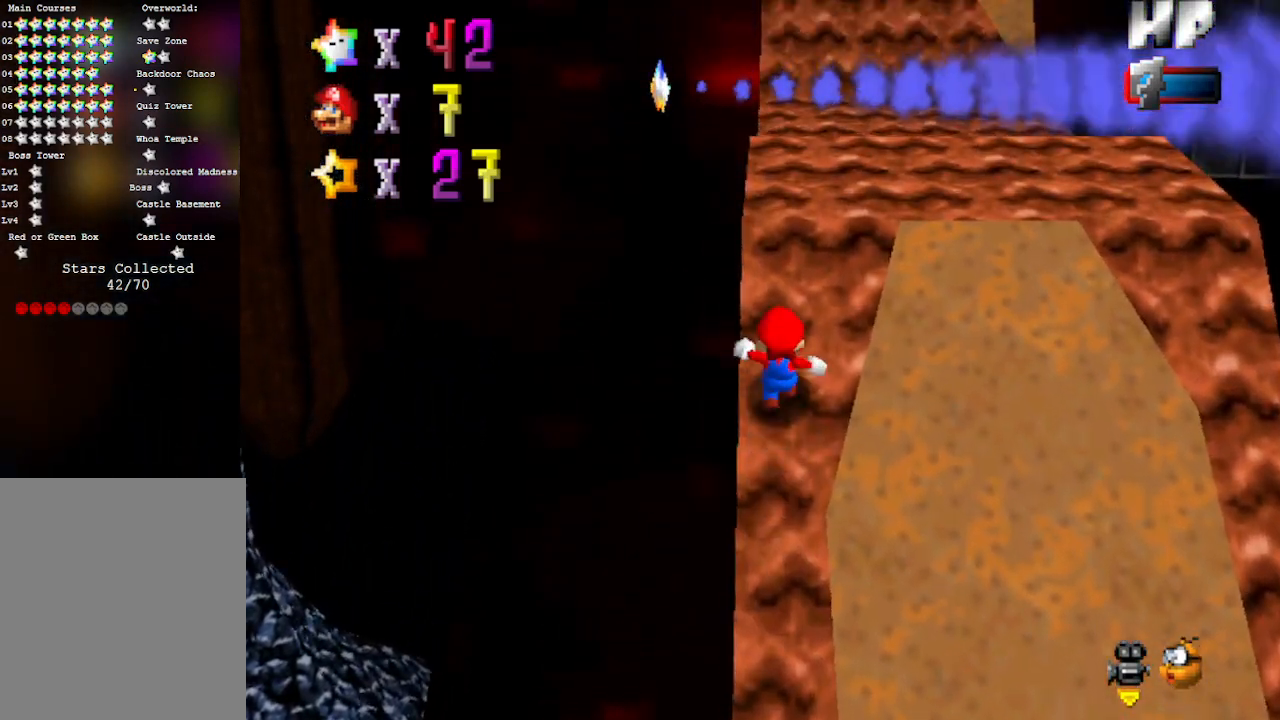
{"buttons": [], "left_stick": "up-right", "events": [[467, "left_stick", "up-right"]]}
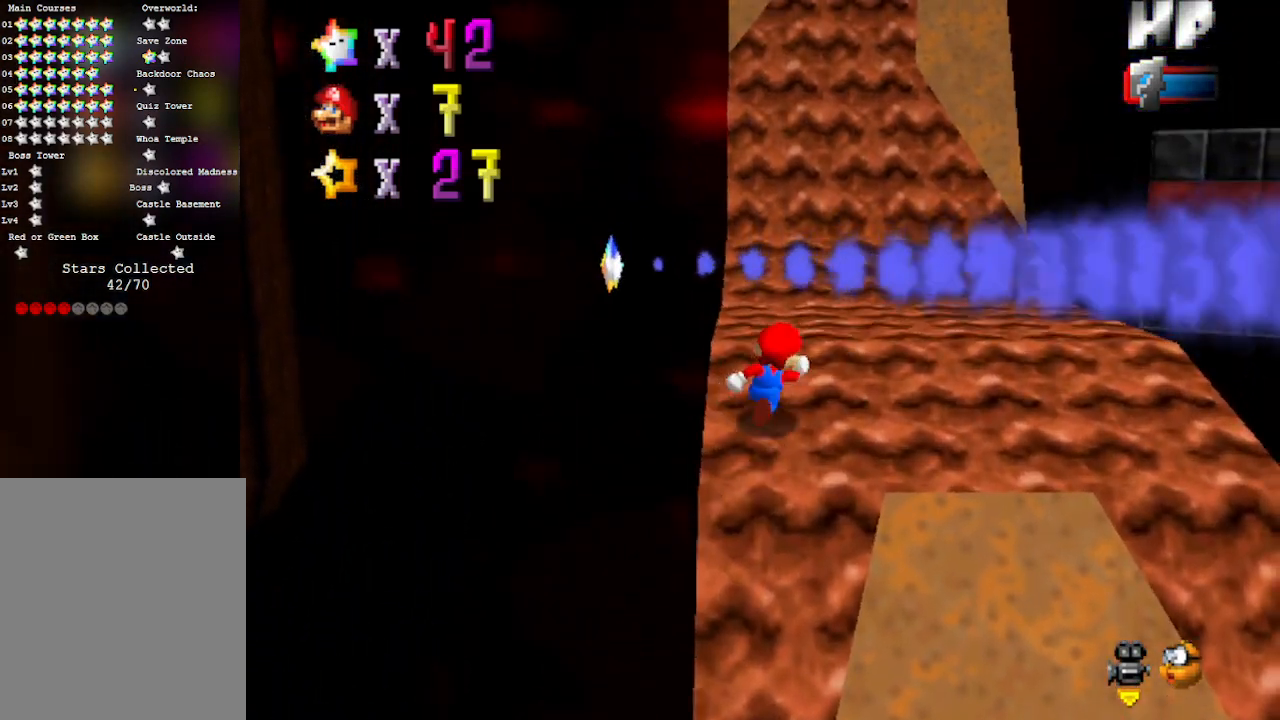
{"buttons": ["A"], "left_stick": "up", "events": [[167, "left_stick", "up"], [383, "A", "down"]]}
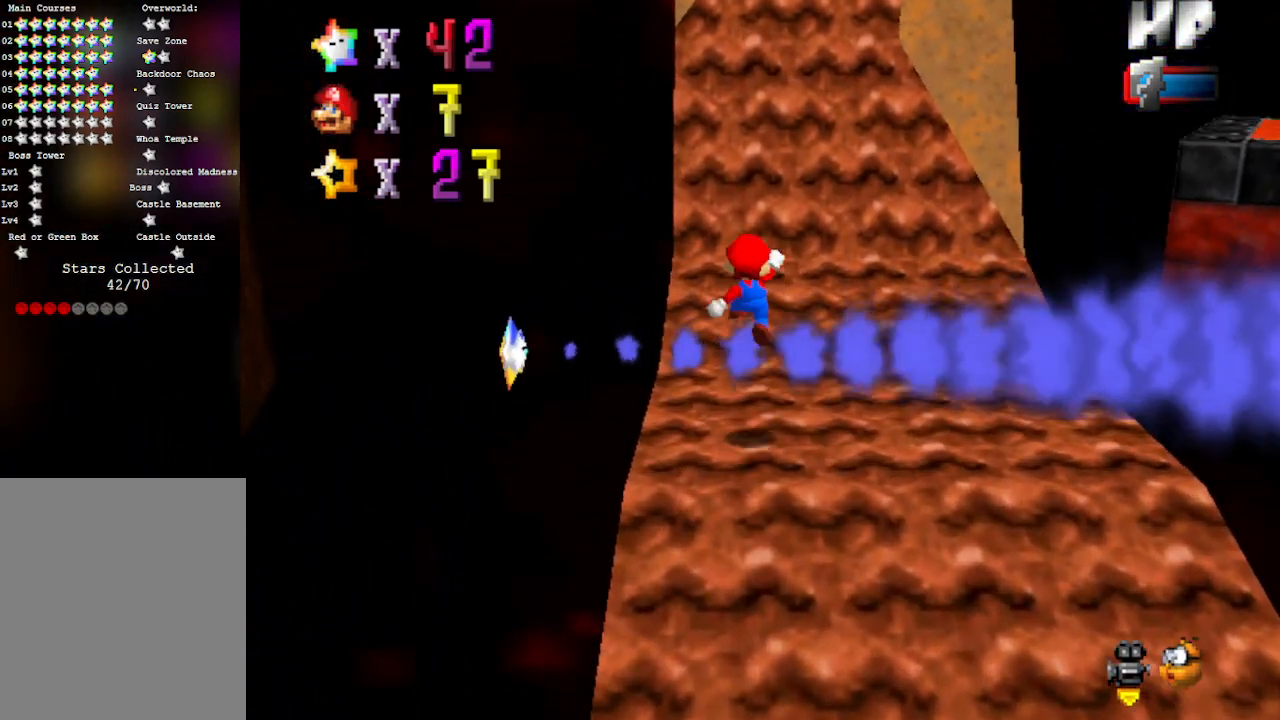
{"buttons": ["C_LEFT"], "left_stick": "right", "events": [[100, "left_stick", "right"], [350, "A", "up"], [500, "C_LEFT", "down"]]}
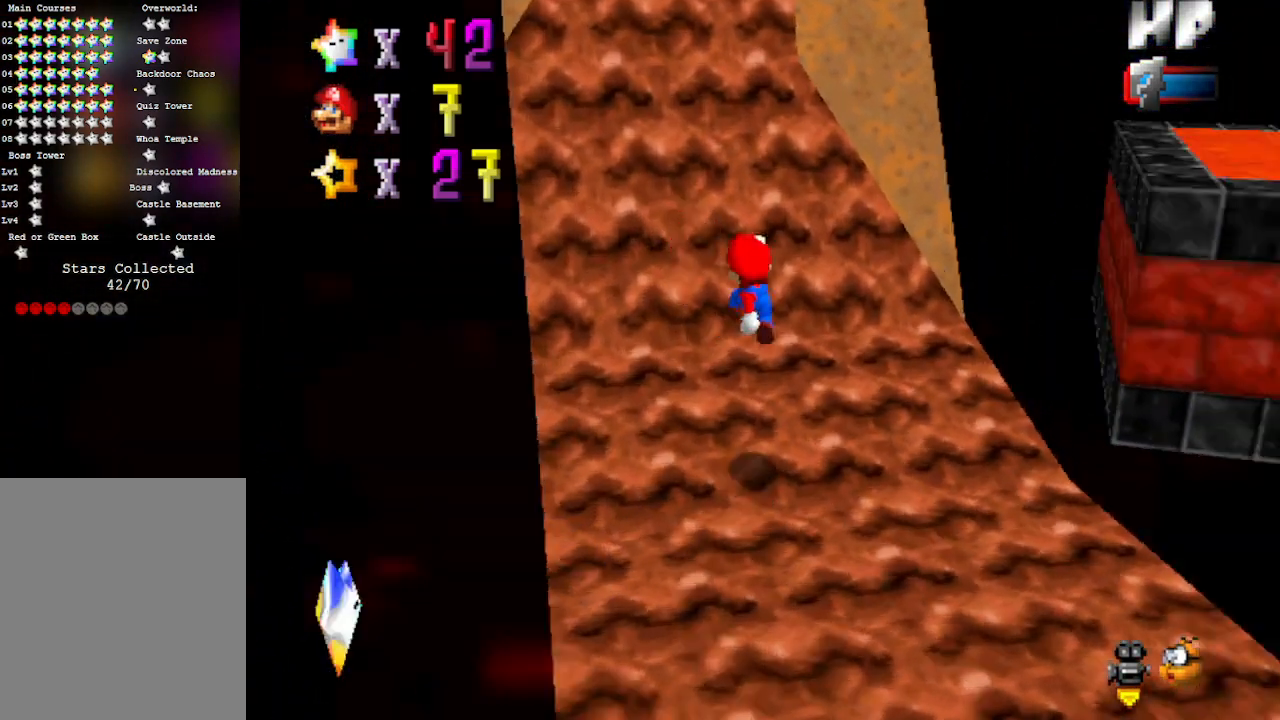
{"buttons": [], "left_stick": "center", "events": [[100, "left_stick", "center"], [133, "C_DOWN", "down"], [167, "C_DOWN", "up"], [167, "C_LEFT", "up"], [233, "C_LEFT", "down"], [383, "C_LEFT", "up"]]}
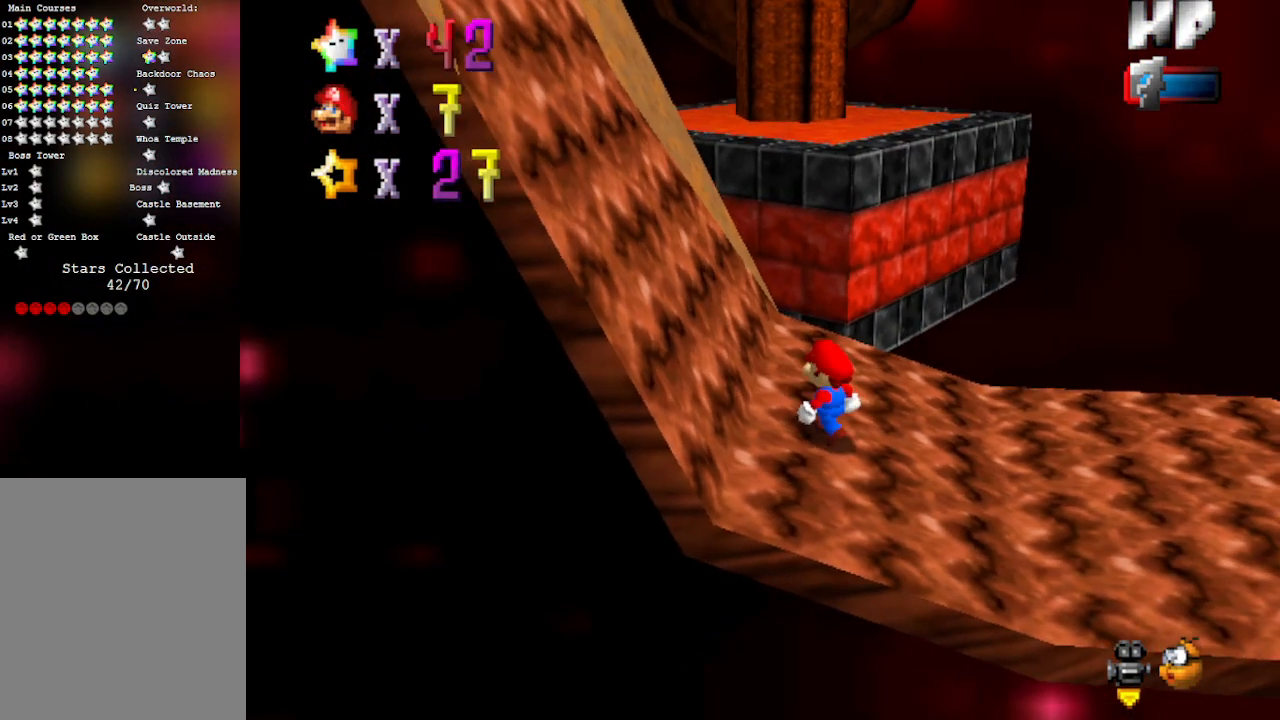
{"buttons": ["A"], "left_stick": "down", "events": [[17, "left_stick", "up"], [283, "A", "down"], [317, "left_stick", "down"]]}
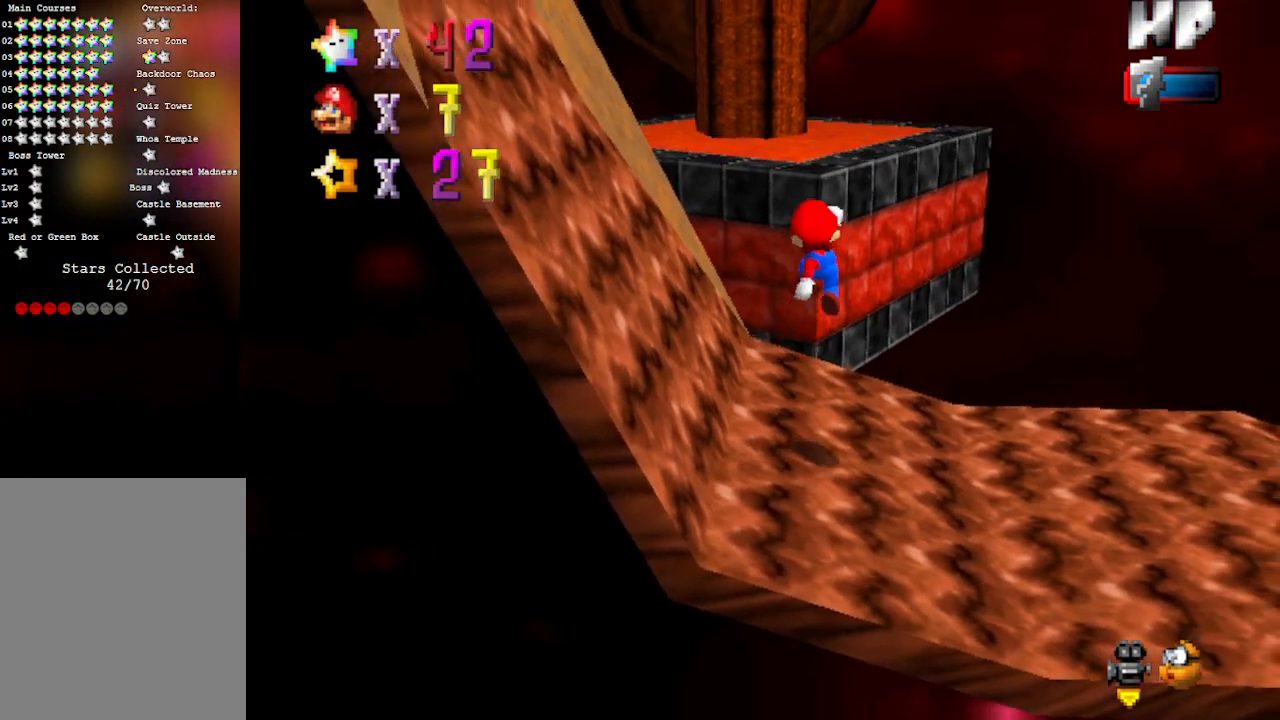
{"buttons": ["A", "B"], "left_stick": "up", "events": [[200, "left_stick", "up"], [350, "B", "down"]]}